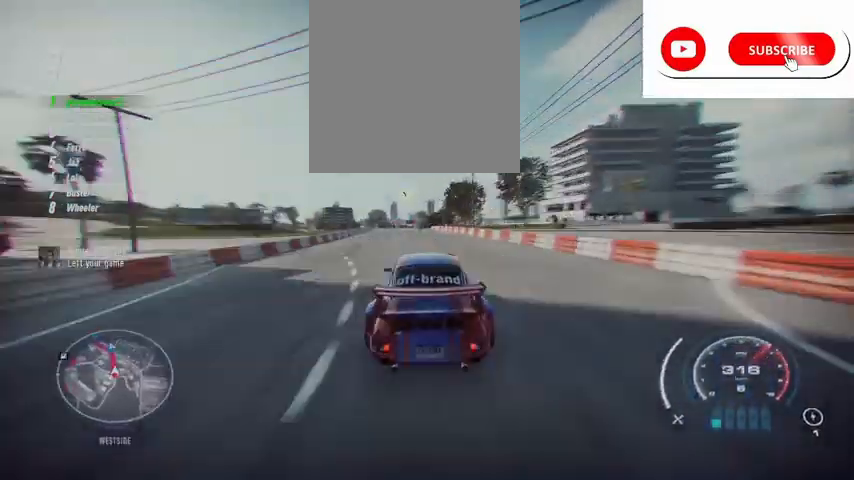
Gameplay with a controller (Xbox layout); each line is a JSON object with the inputs held at the frame after it. "events" lists button and stick changes between this image and that frame as [ms after this image, input, new state], when the widget could be followed in between. Not read: L3 R3 right_stick.
{"buttons": ["R2"], "left_stick": "center", "events": [[41, "left_stick", "up-left"], [458, "left_stick", "center"]]}
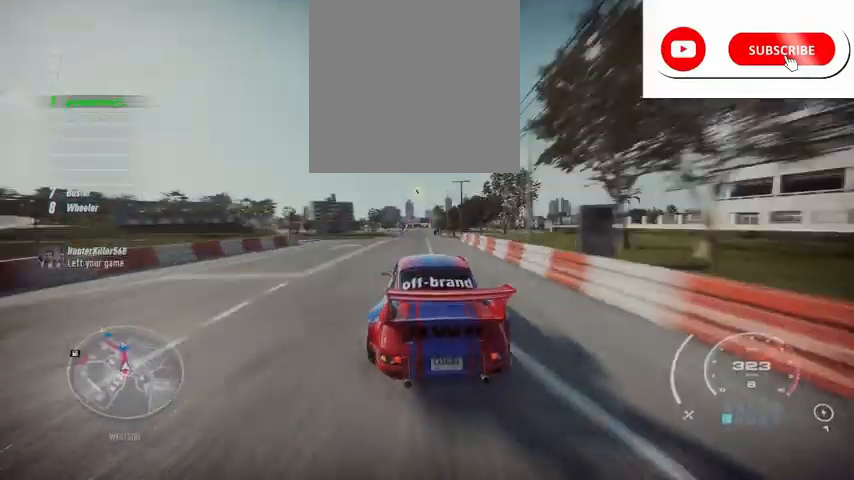
{"buttons": ["R2"], "left_stick": "center", "events": [[167, "B", "down"], [292, "B", "up"]]}
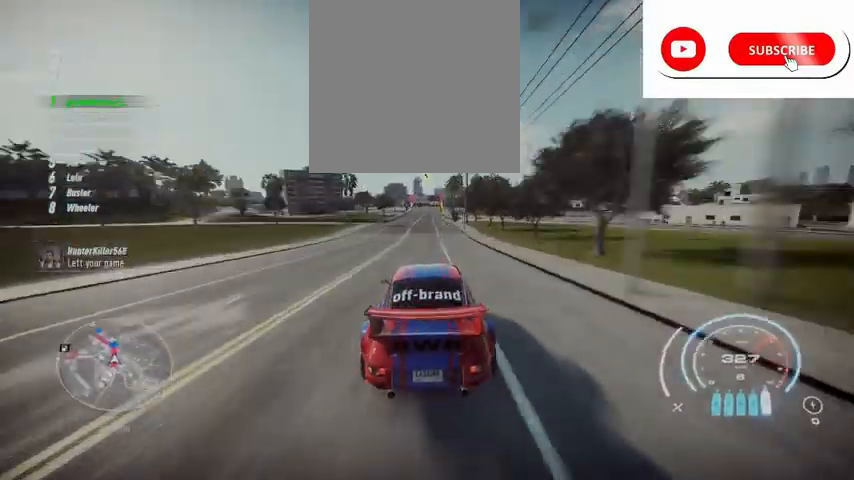
{"buttons": ["R2"], "left_stick": "center", "events": []}
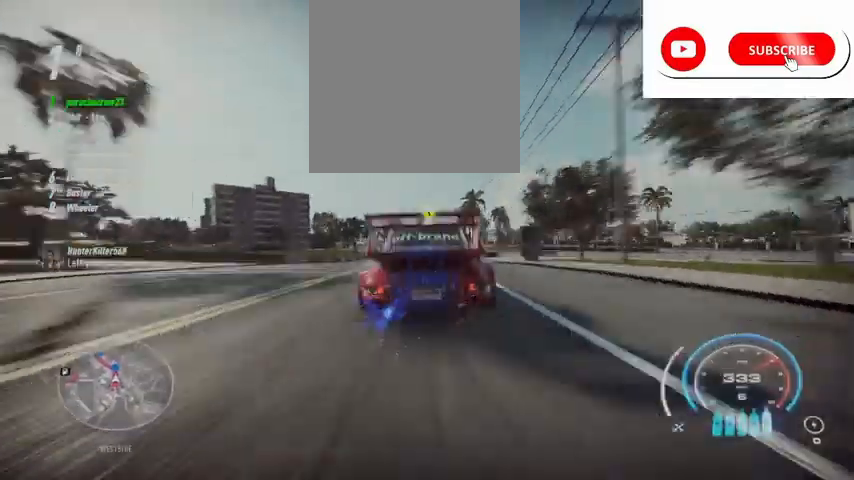
{"buttons": ["R2"], "left_stick": "center", "events": []}
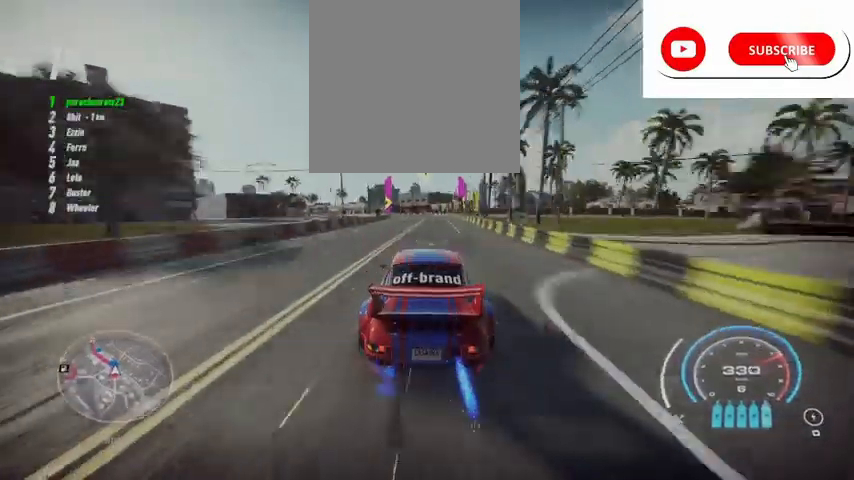
{"buttons": ["R2"], "left_stick": "left", "events": [[292, "left_stick", "left"]]}
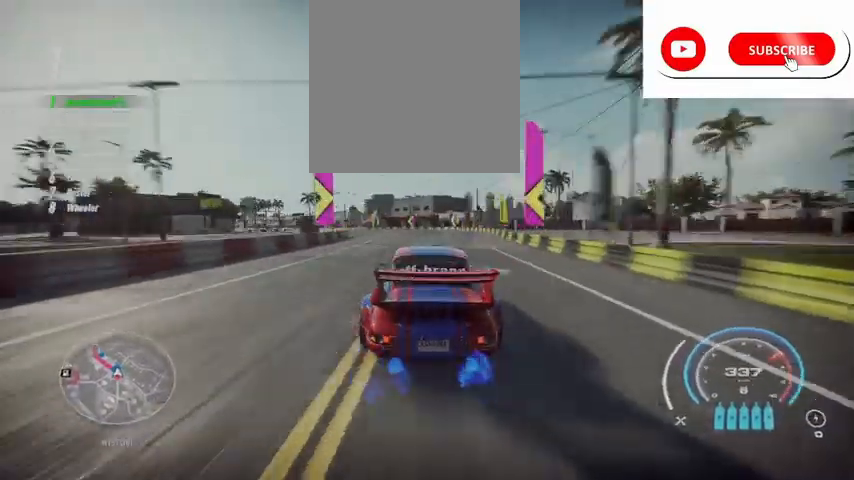
{"buttons": ["A", "R2"], "left_stick": "left", "events": [[125, "A", "down"]]}
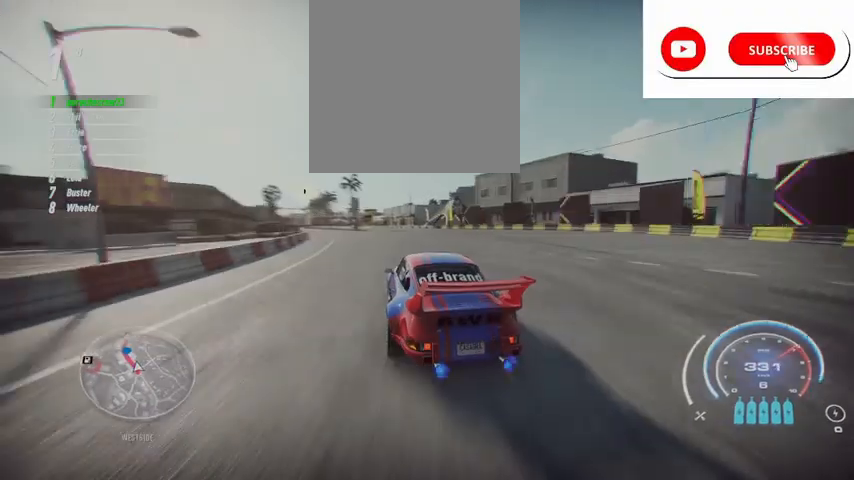
{"buttons": ["A", "R2"], "left_stick": "center", "events": [[375, "left_stick", "center"]]}
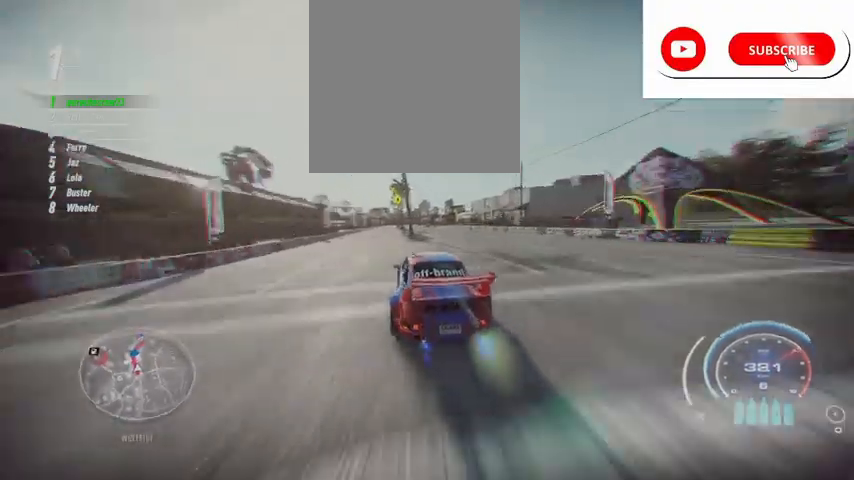
{"buttons": ["A", "R2"], "left_stick": "center", "events": [[292, "left_stick", "left"], [459, "left_stick", "center"]]}
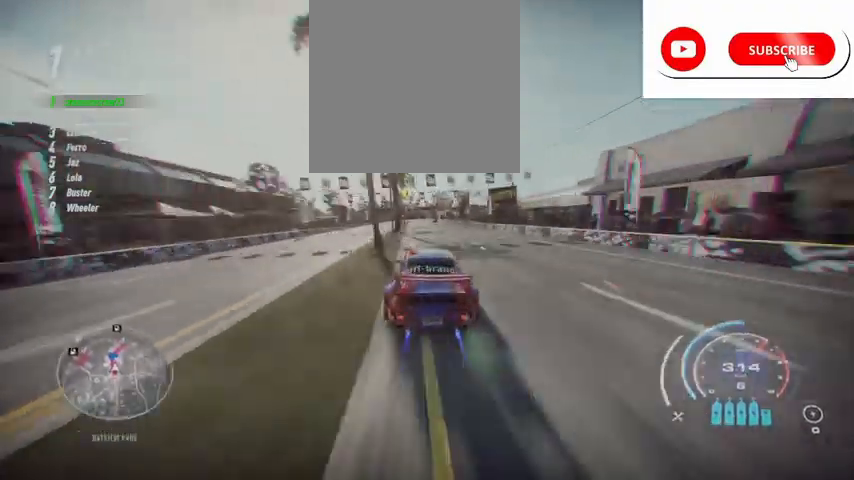
{"buttons": ["A", "R2"], "left_stick": "left", "events": [[41, "left_stick", "left"], [250, "left_stick", "center"], [375, "left_stick", "left"]]}
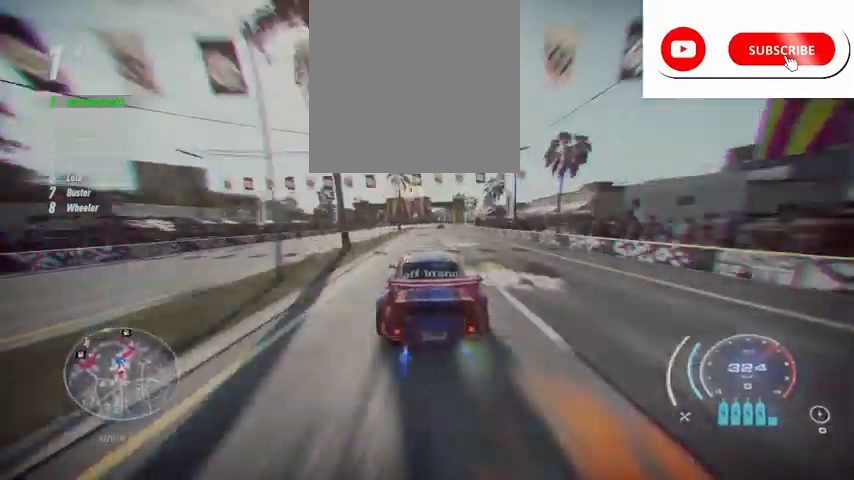
{"buttons": ["A", "R2"], "left_stick": "right", "events": [[42, "left_stick", "center"], [250, "left_stick", "right"]]}
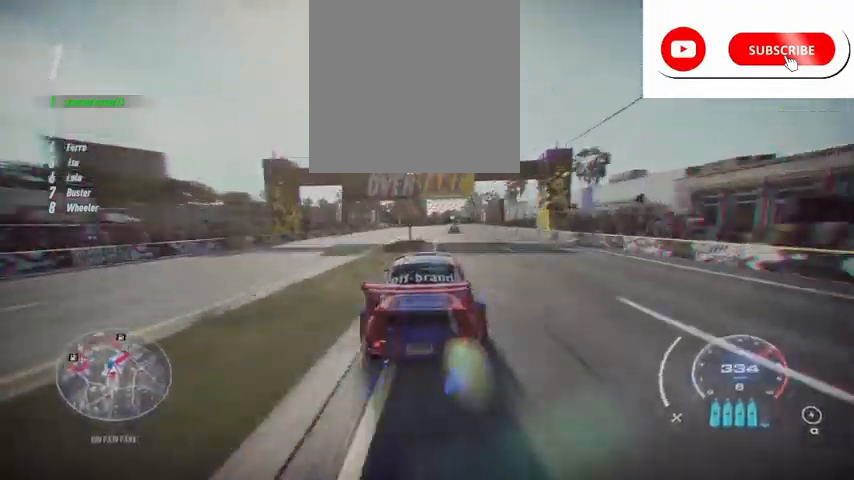
{"buttons": ["A", "R2"], "left_stick": "center", "events": [[83, "left_stick", "center"]]}
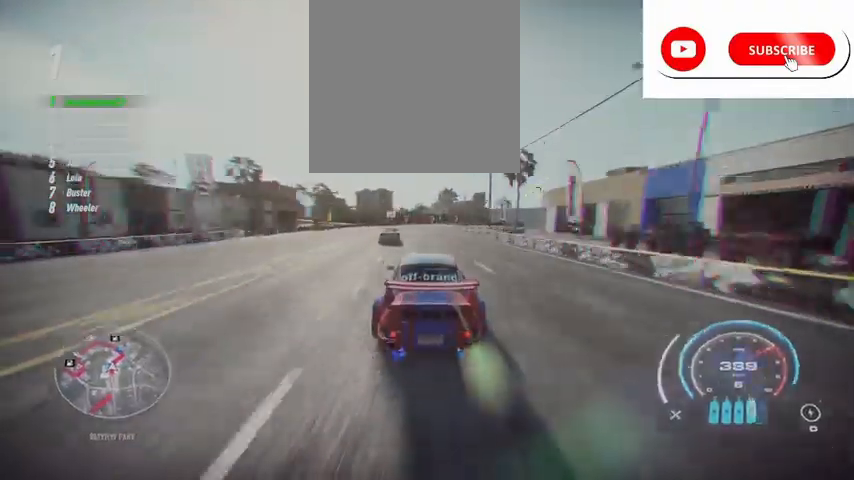
{"buttons": ["A", "R2"], "left_stick": "right", "events": [[42, "R1", "down"], [42, "R2", "up"], [167, "R1", "up"], [167, "R2", "down"], [167, "left_stick", "right"]]}
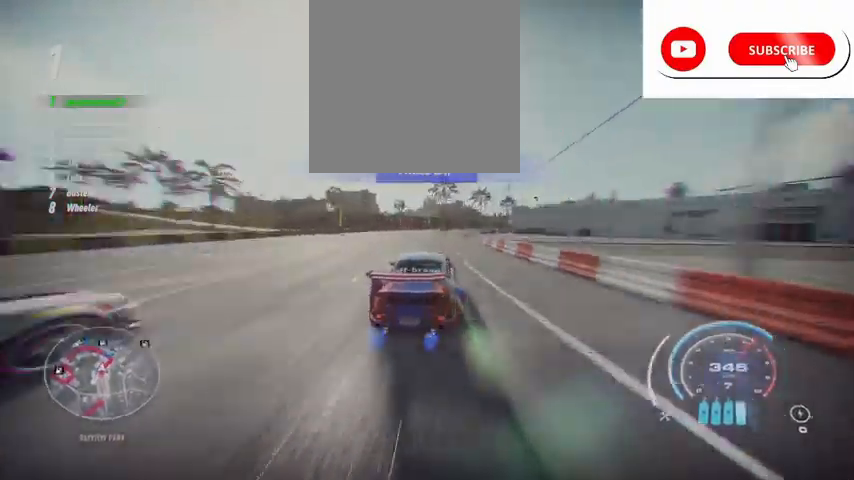
{"buttons": ["R2"], "left_stick": "center", "events": [[292, "A", "up"], [500, "left_stick", "center"]]}
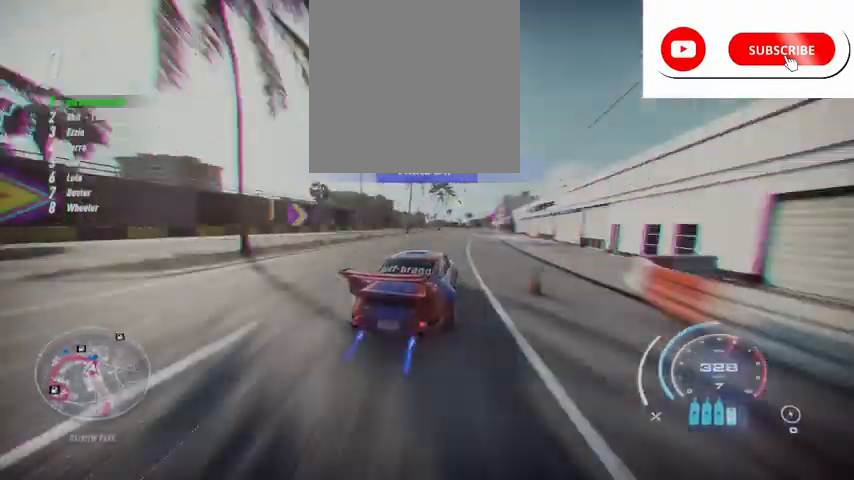
{"buttons": ["R2"], "left_stick": "left", "events": [[459, "left_stick", "left"]]}
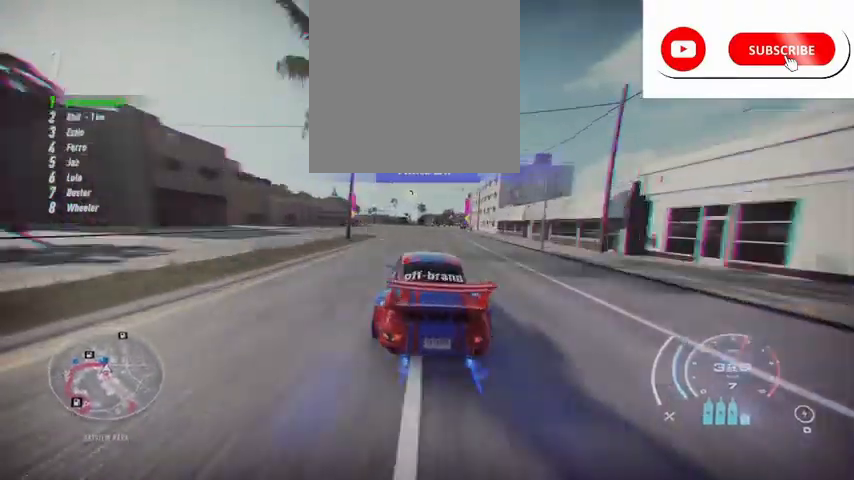
{"buttons": ["L2", "R2"], "left_stick": "left", "events": [[250, "R2", "up"], [417, "L2", "down"], [417, "R2", "down"]]}
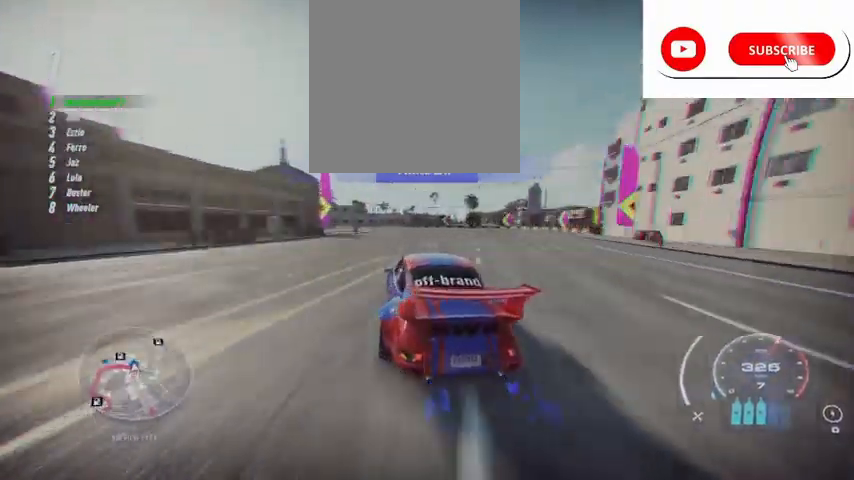
{"buttons": ["L2", "R2"], "left_stick": "left", "events": [[250, "L2", "up"], [459, "L2", "down"]]}
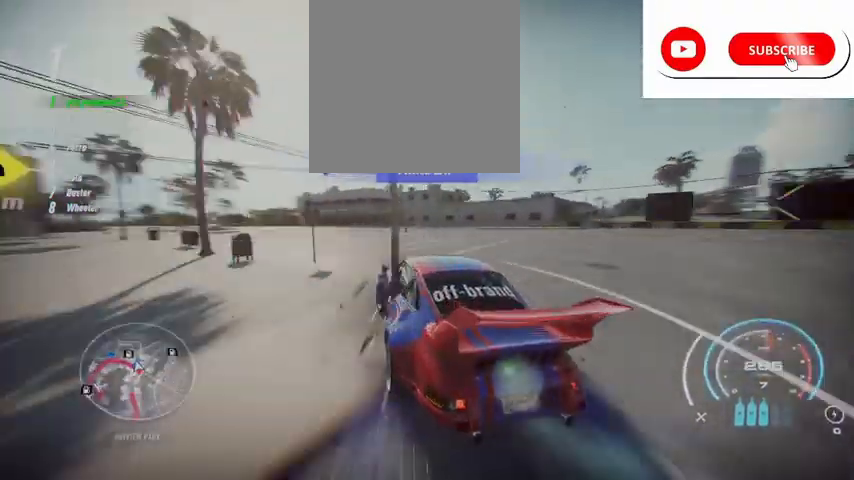
{"buttons": ["R2"], "left_stick": "left", "events": [[125, "L2", "up"]]}
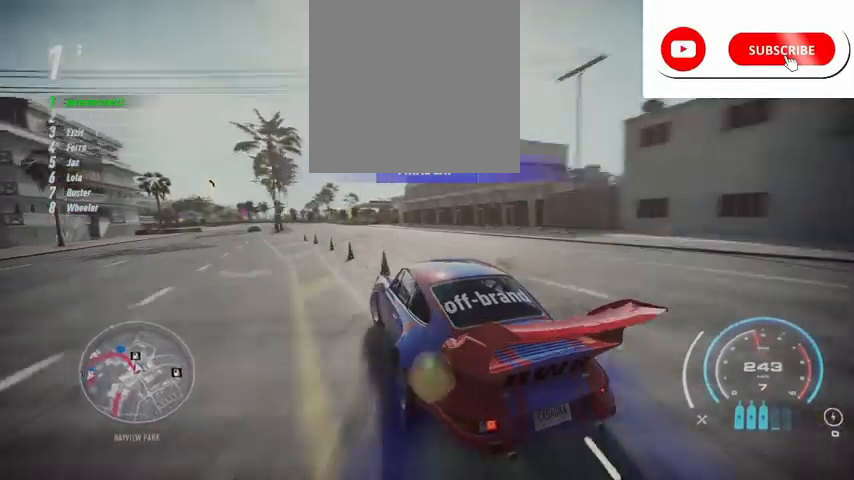
{"buttons": ["A", "R2"], "left_stick": "center", "events": [[42, "A", "down"], [42, "left_stick", "center"], [209, "left_stick", "left"], [375, "left_stick", "center"]]}
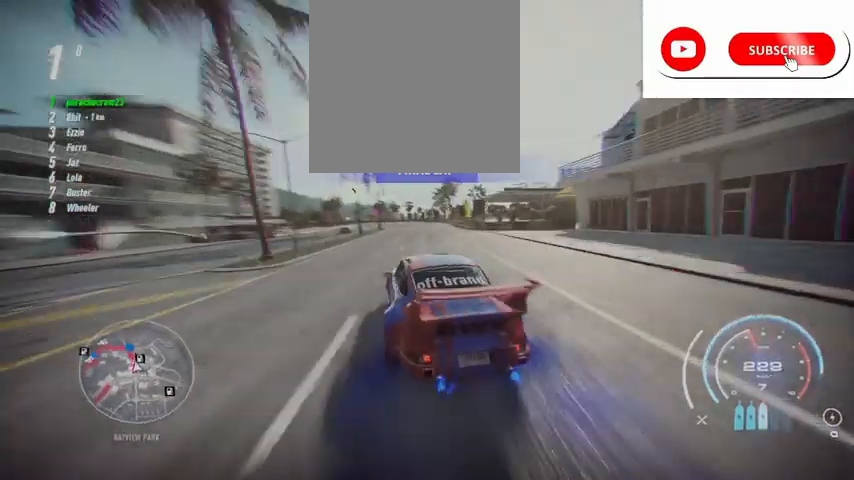
{"buttons": ["A", "R2"], "left_stick": "up", "events": [[208, "left_stick", "up"]]}
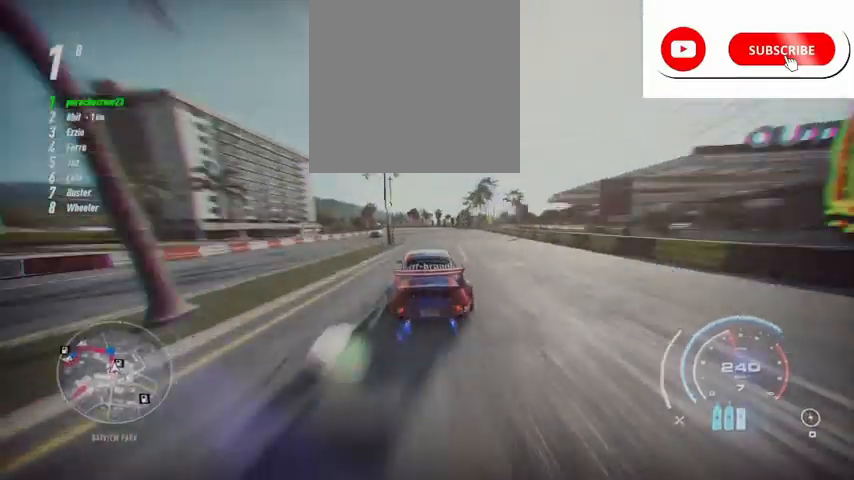
{"buttons": ["A", "R2"], "left_stick": "up", "events": [[375, "L1", "down"], [501, "L1", "up"]]}
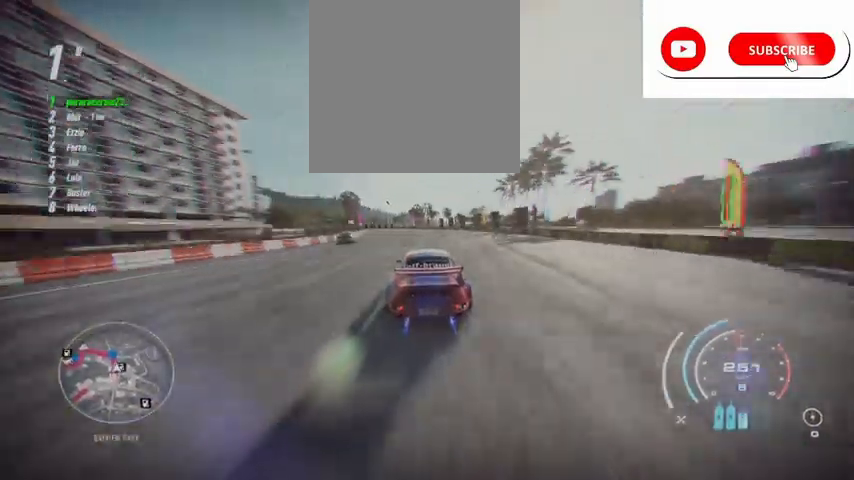
{"buttons": ["A", "R2"], "left_stick": "up", "events": []}
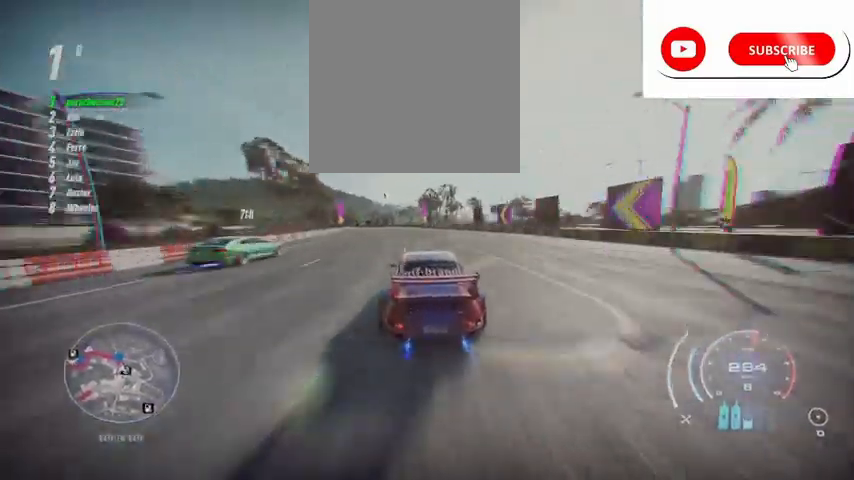
{"buttons": ["R2"], "left_stick": "up-left", "events": [[209, "A", "up"], [417, "left_stick", "up-left"]]}
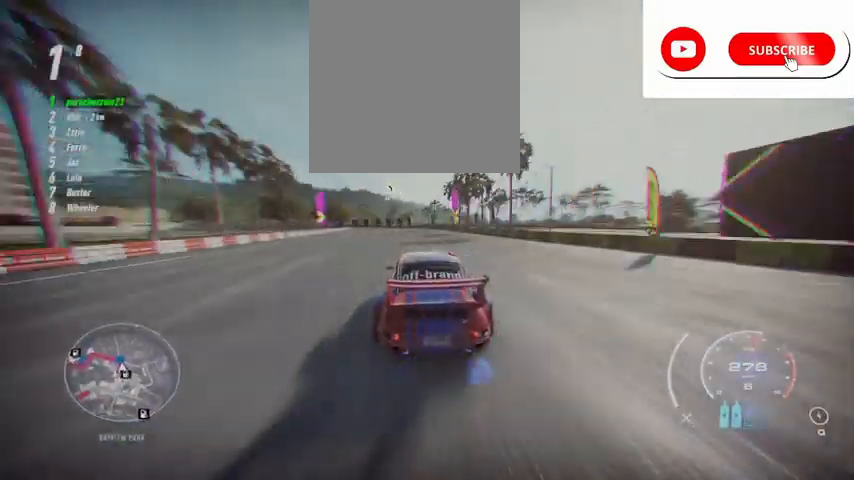
{"buttons": ["R2"], "left_stick": "up-left", "events": [[41, "A", "down"], [250, "A", "up"]]}
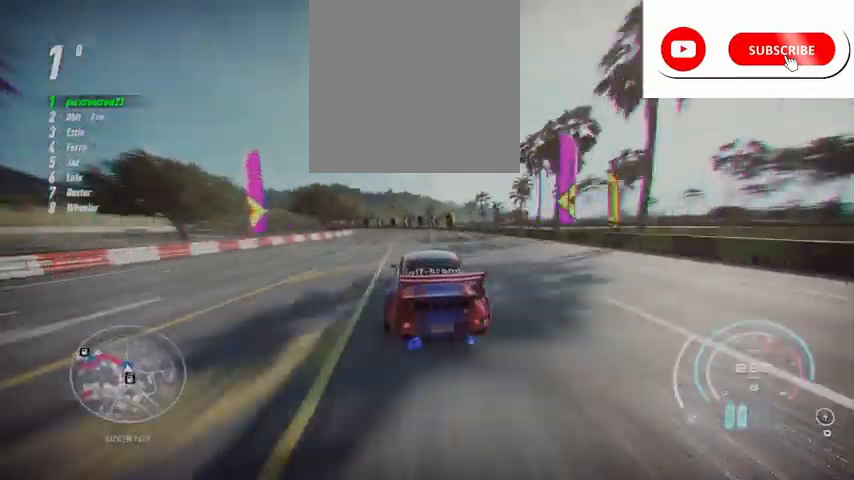
{"buttons": ["A", "R2"], "left_stick": "up-left", "events": [[334, "A", "down"]]}
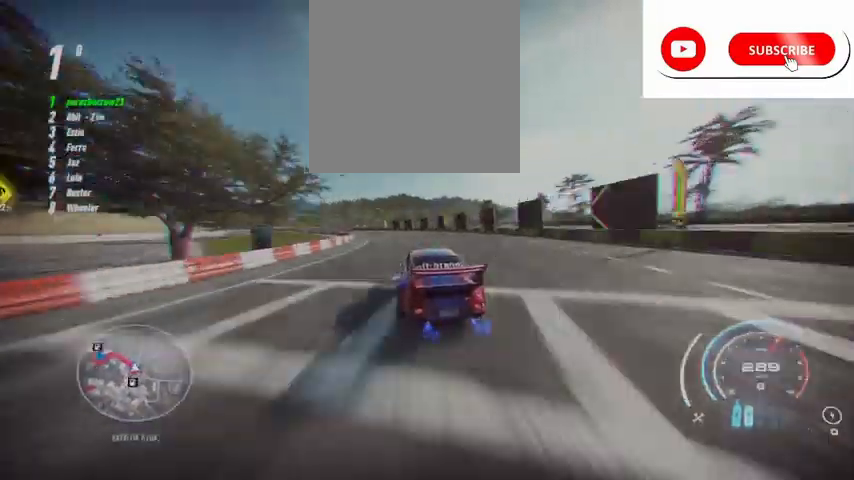
{"buttons": ["A", "R2"], "left_stick": "up-left", "events": []}
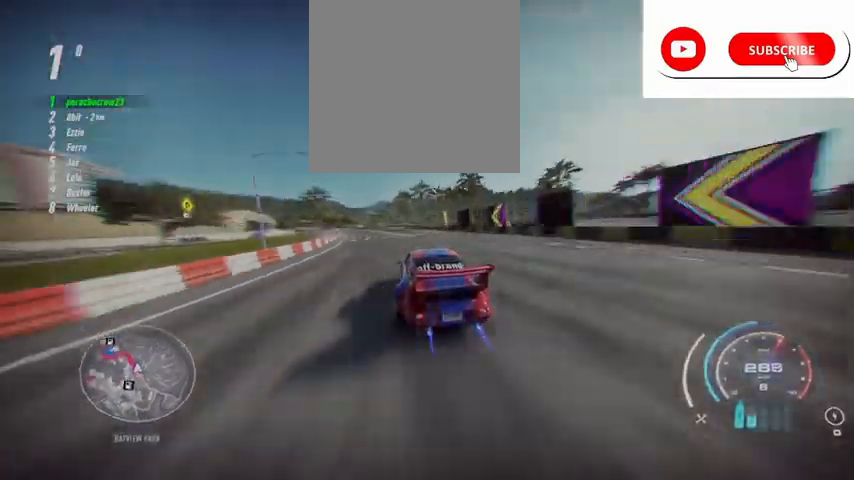
{"buttons": ["A", "R2"], "left_stick": "up-left", "events": []}
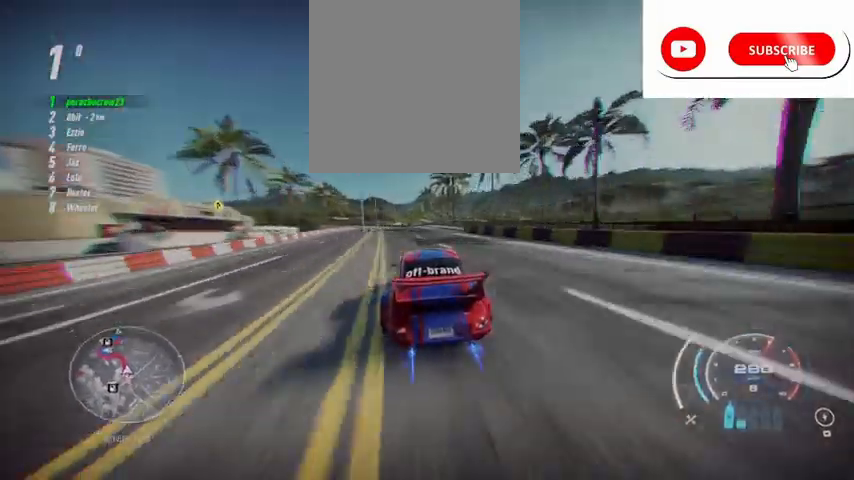
{"buttons": ["A", "R2"], "left_stick": "up-left", "events": []}
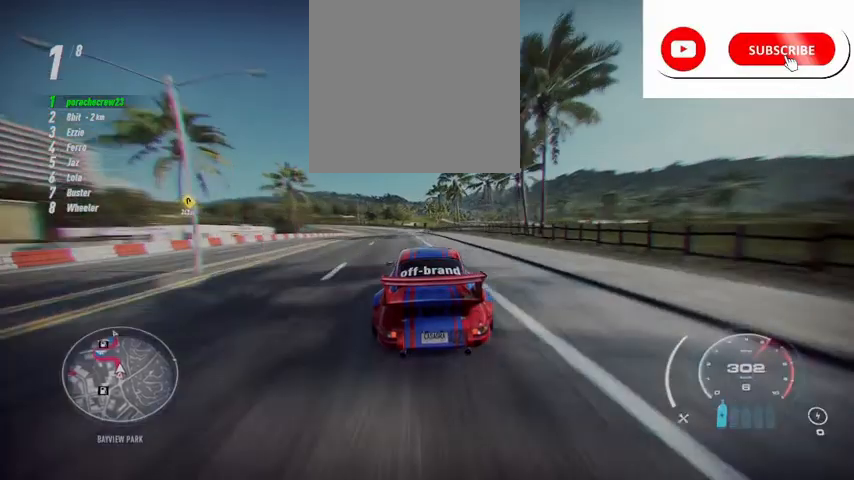
{"buttons": ["A", "R2"], "left_stick": "up-left", "events": []}
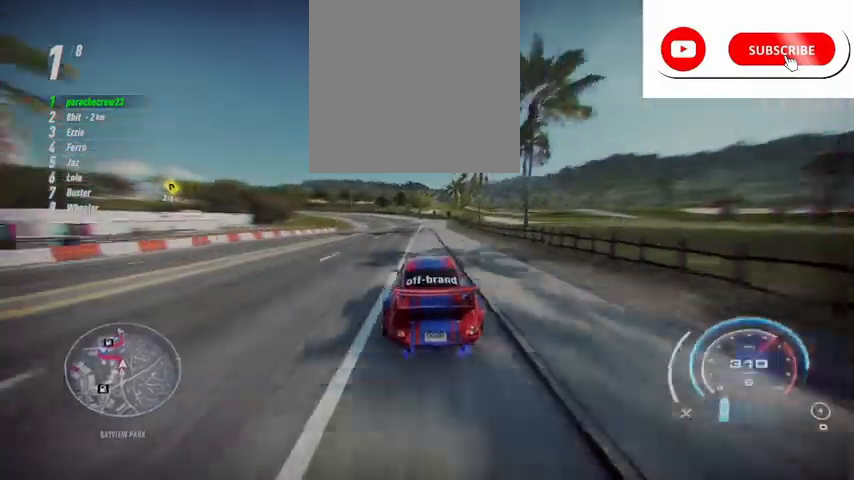
{"buttons": ["A", "R2"], "left_stick": "up-left", "events": []}